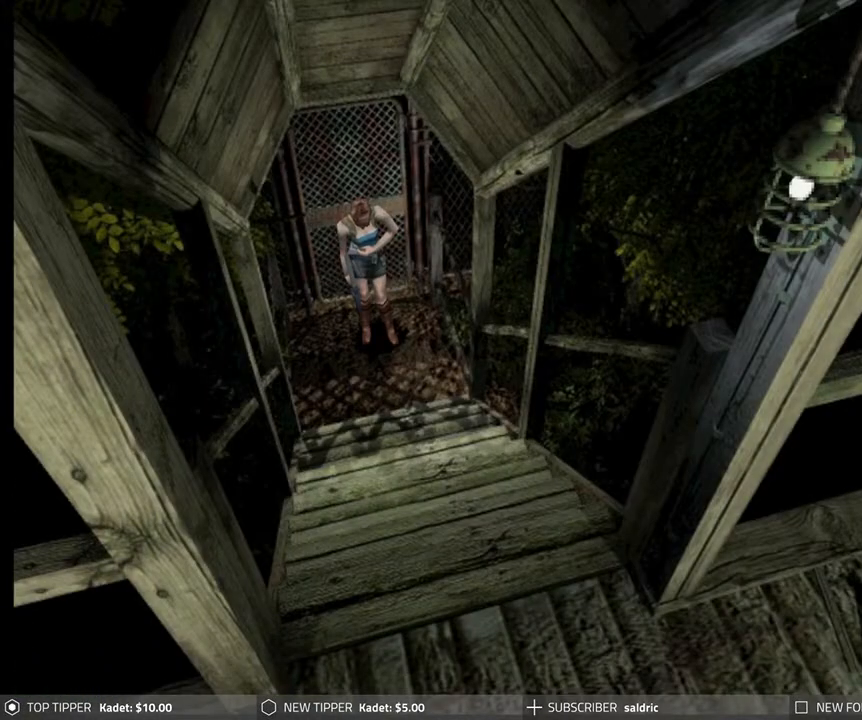
Gameplay with a controller (PlayStation layout); each line is a JSON object with the inputs held at the frame after it. "events" lists button and stick changes between this image and that frame as [ms after this image, input, new state], when the widget could be followed in between. Not read: right_stick.
{"buttons": ["DPAD_RIGHT"], "left_stick": "center", "events": [[317, "DPAD_RIGHT", "down"]]}
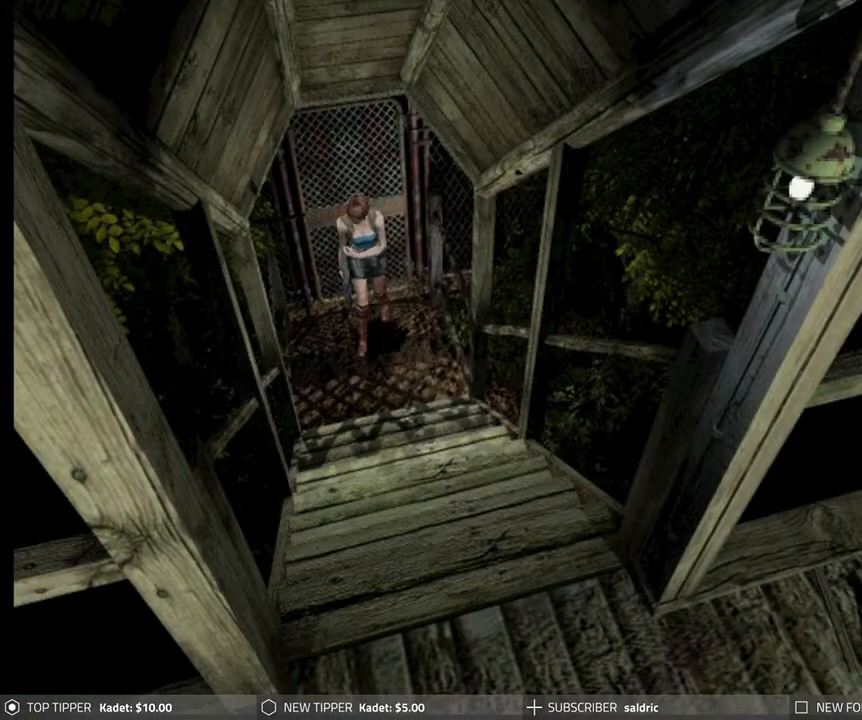
{"buttons": ["DPAD_RIGHT"], "left_stick": "center", "events": []}
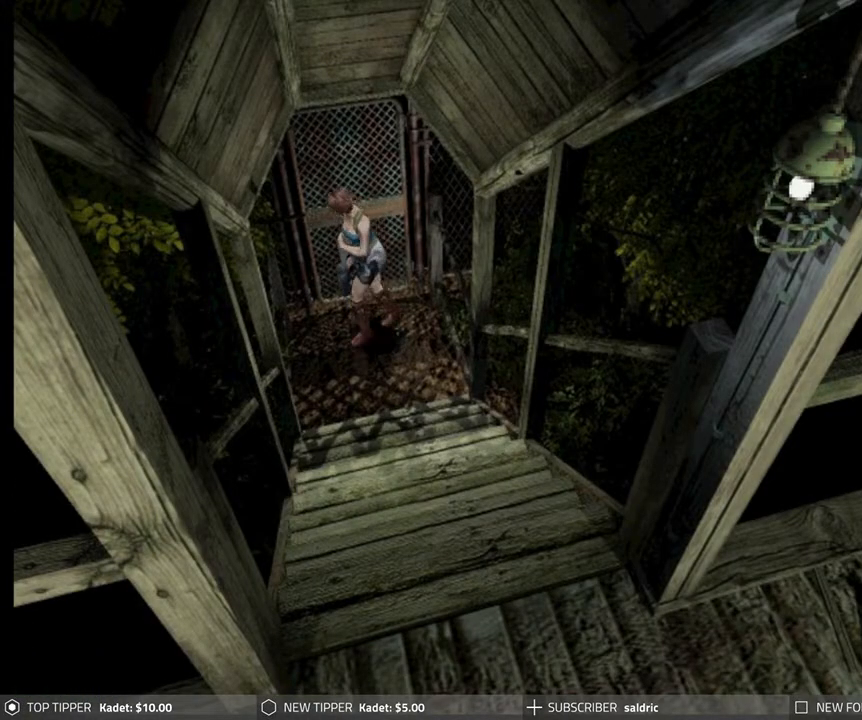
{"buttons": ["DPAD_RIGHT"], "left_stick": "center", "events": []}
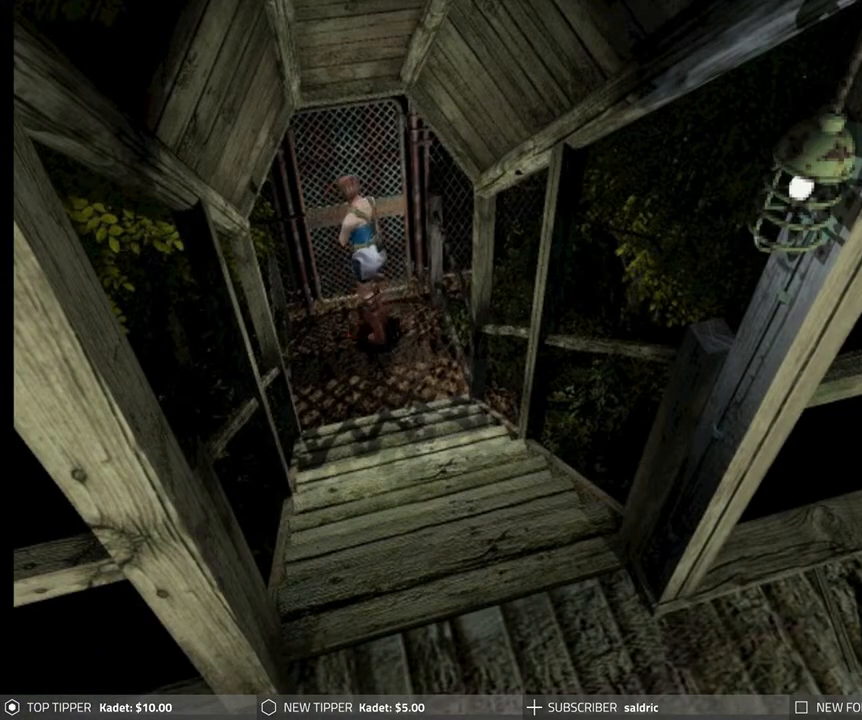
{"buttons": ["DPAD_DOWN", "DPAD_RIGHT"], "left_stick": "center", "events": [[100, "DPAD_DOWN", "down"]]}
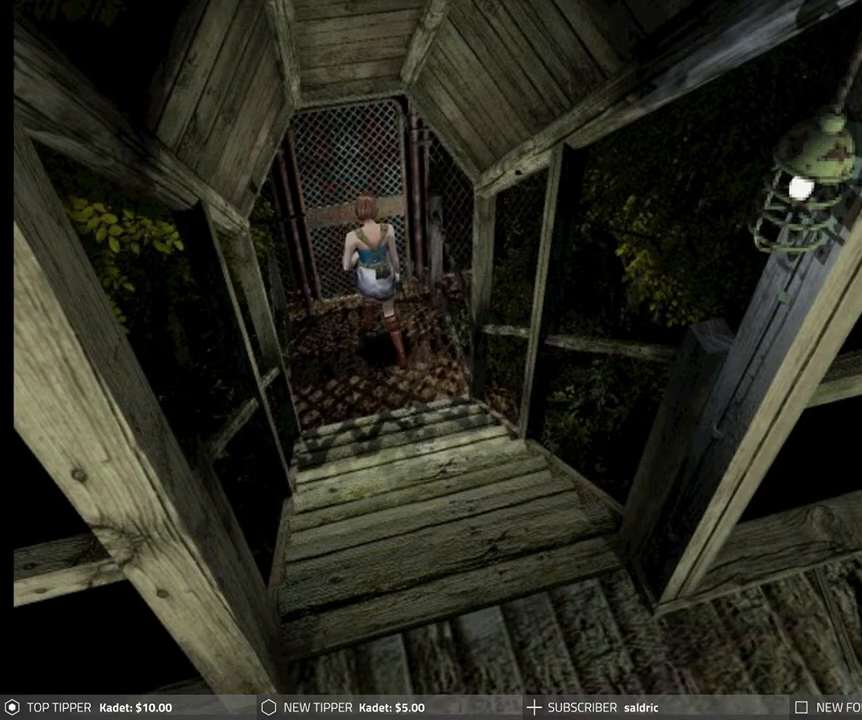
{"buttons": ["DPAD_DOWN", "DPAD_LEFT"], "left_stick": "center", "events": [[350, "DPAD_RIGHT", "up"], [500, "DPAD_LEFT", "down"]]}
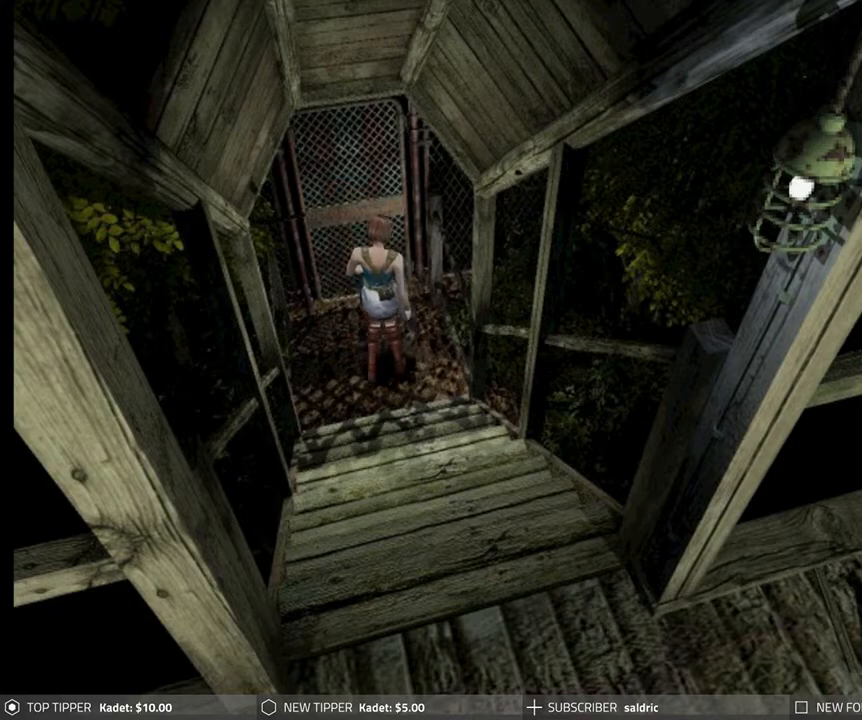
{"buttons": ["DPAD_DOWN"], "left_stick": "center", "events": [[100, "DPAD_LEFT", "up"], [250, "DPAD_LEFT", "down"], [433, "DPAD_LEFT", "up"]]}
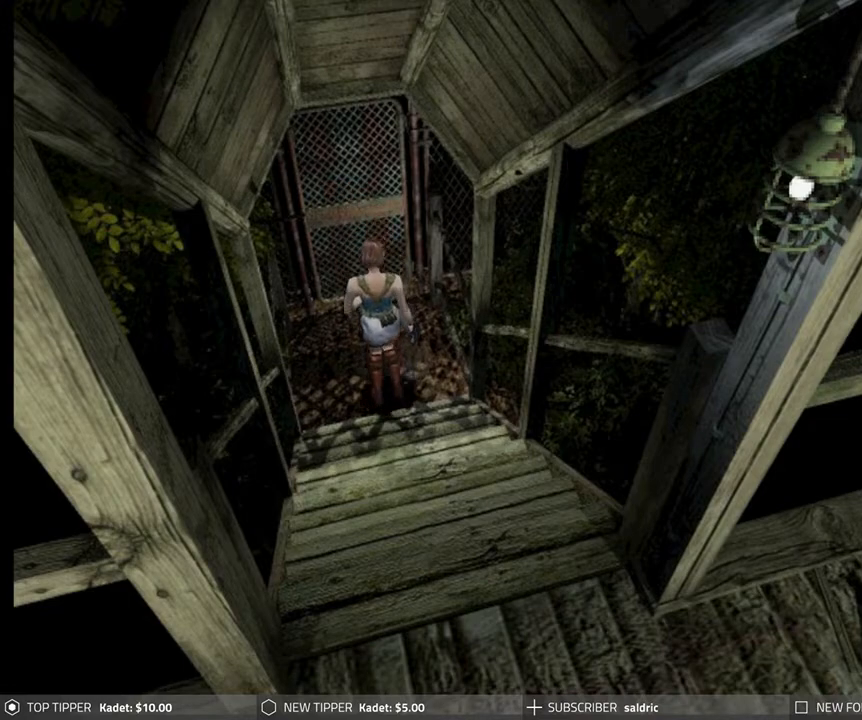
{"buttons": ["DPAD_DOWN"], "left_stick": "center", "events": [[267, "DPAD_LEFT", "down"], [483, "DPAD_LEFT", "up"]]}
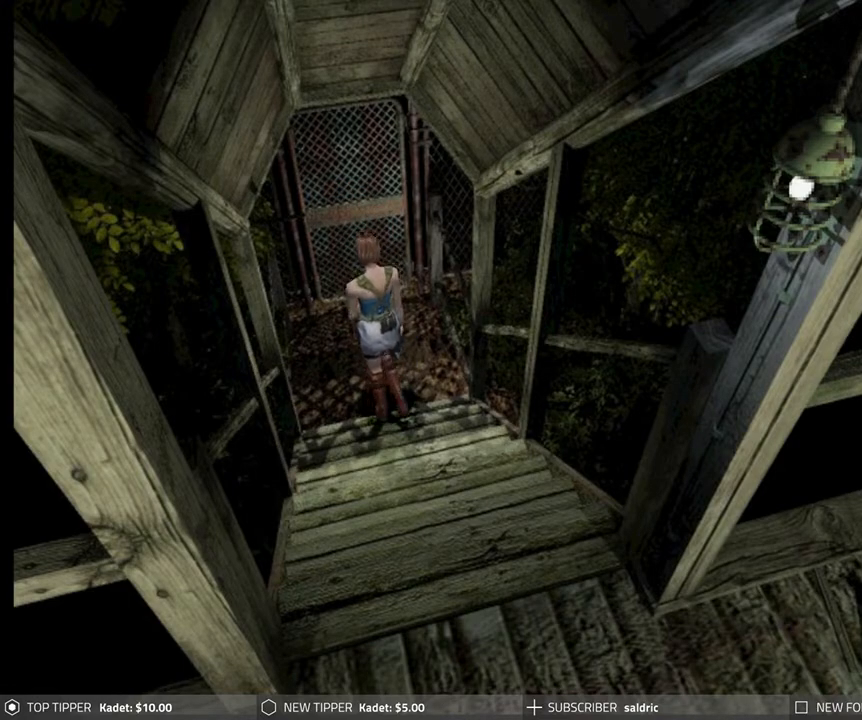
{"buttons": ["DPAD_DOWN"], "left_stick": "center", "events": []}
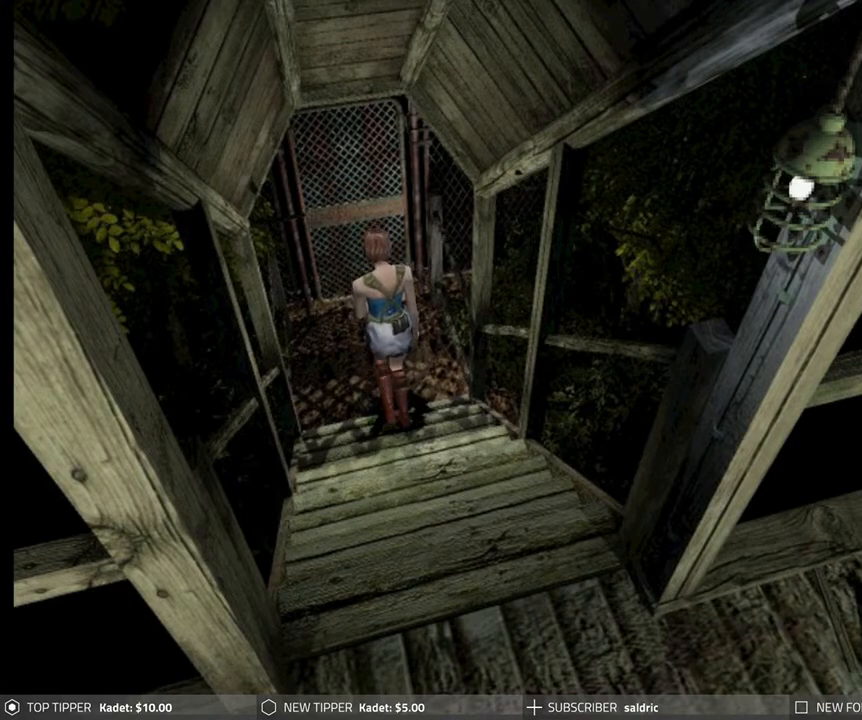
{"buttons": ["DPAD_DOWN"], "left_stick": "center", "events": []}
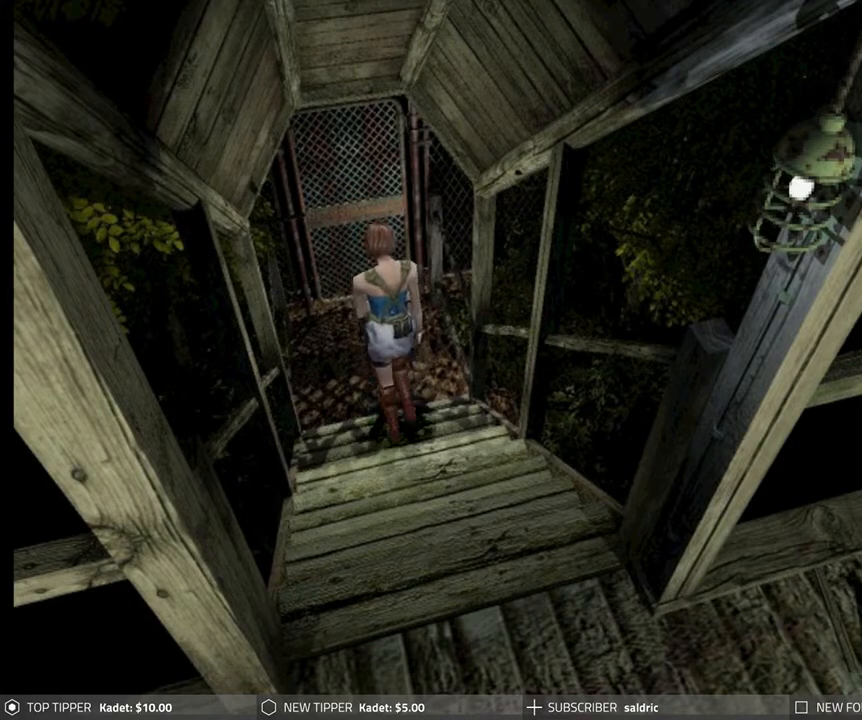
{"buttons": ["DPAD_DOWN"], "left_stick": "center", "events": []}
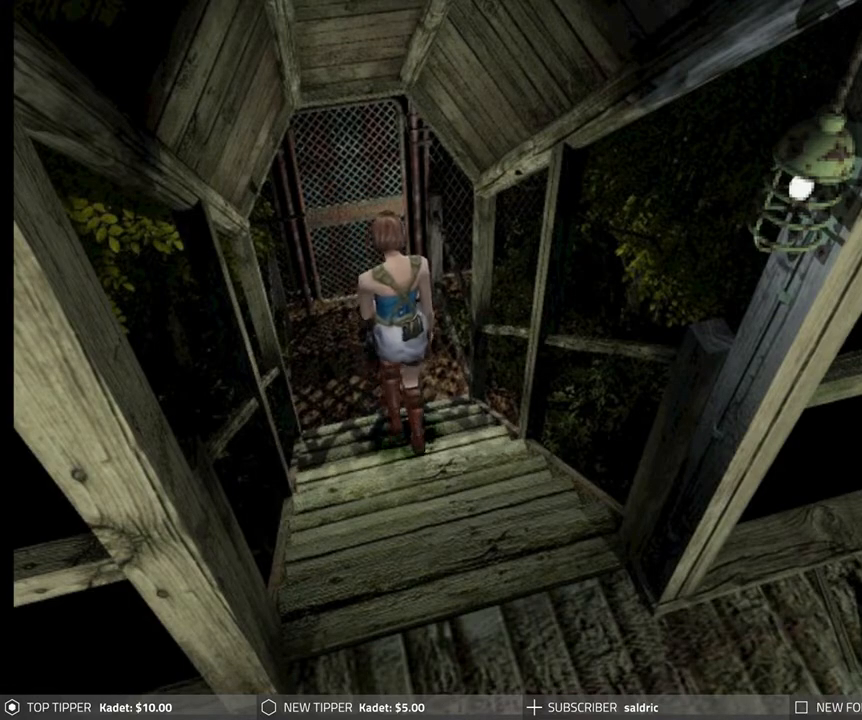
{"buttons": ["DPAD_DOWN"], "left_stick": "center", "events": []}
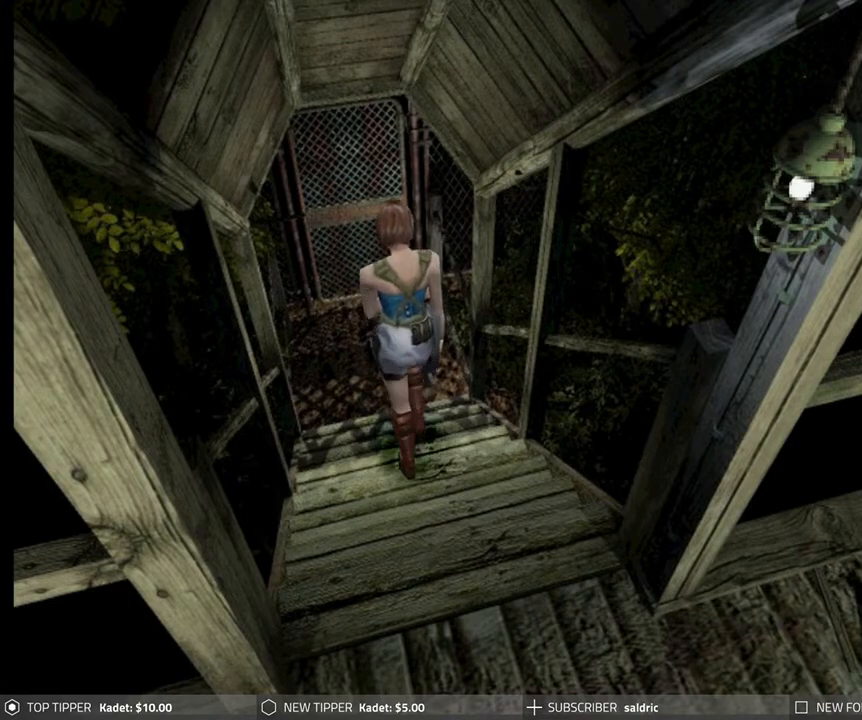
{"buttons": ["DPAD_DOWN"], "left_stick": "center", "events": []}
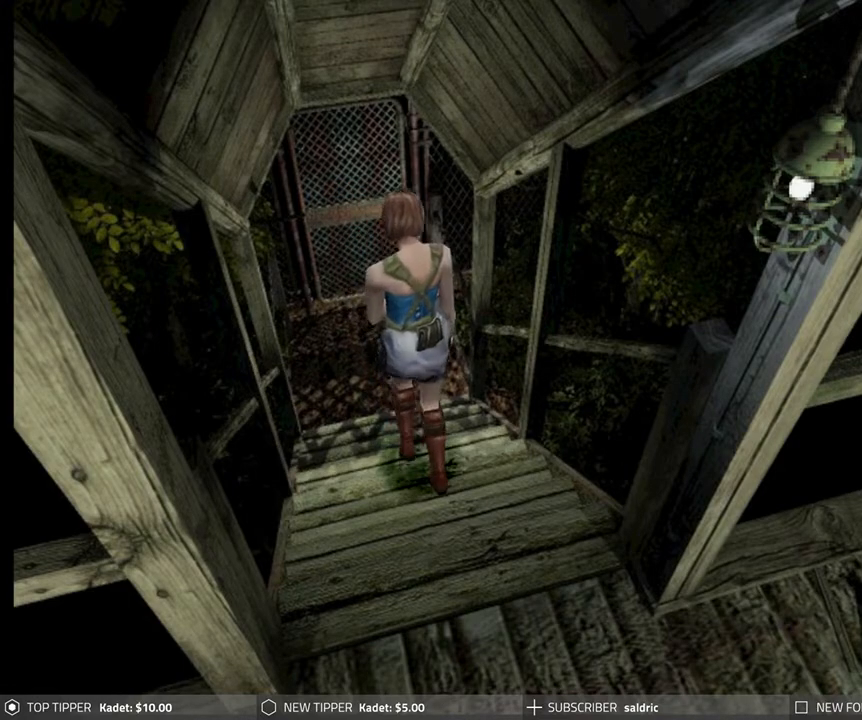
{"buttons": ["DPAD_DOWN"], "left_stick": "center", "events": []}
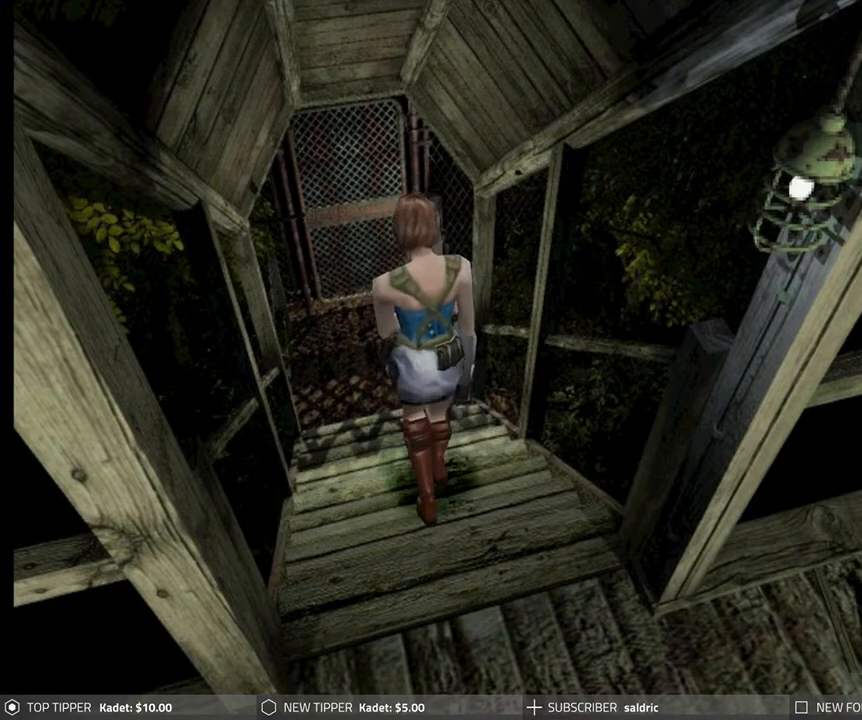
{"buttons": ["DPAD_DOWN"], "left_stick": "center", "events": []}
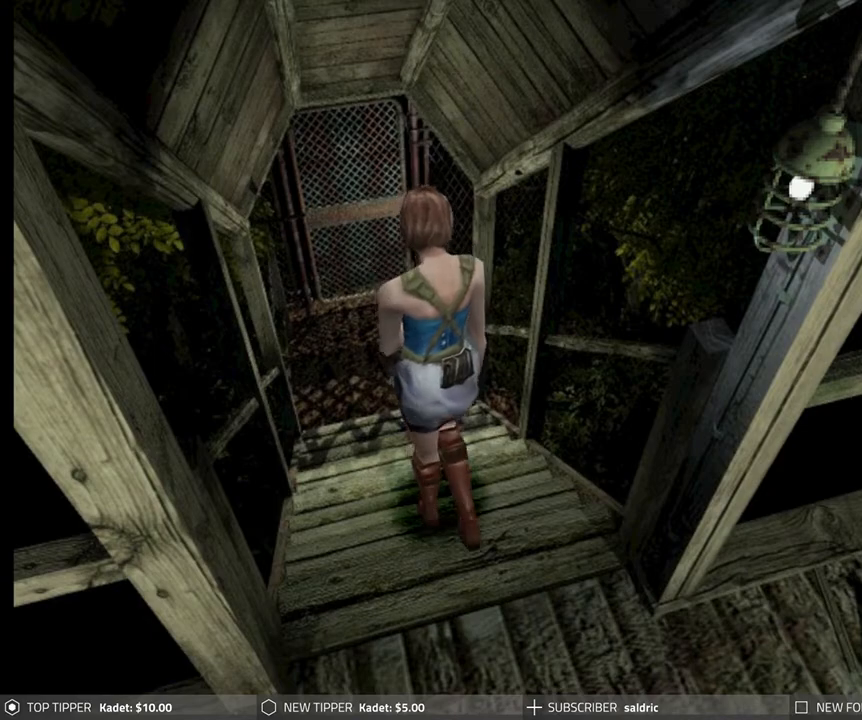
{"buttons": ["DPAD_DOWN"], "left_stick": "center", "events": []}
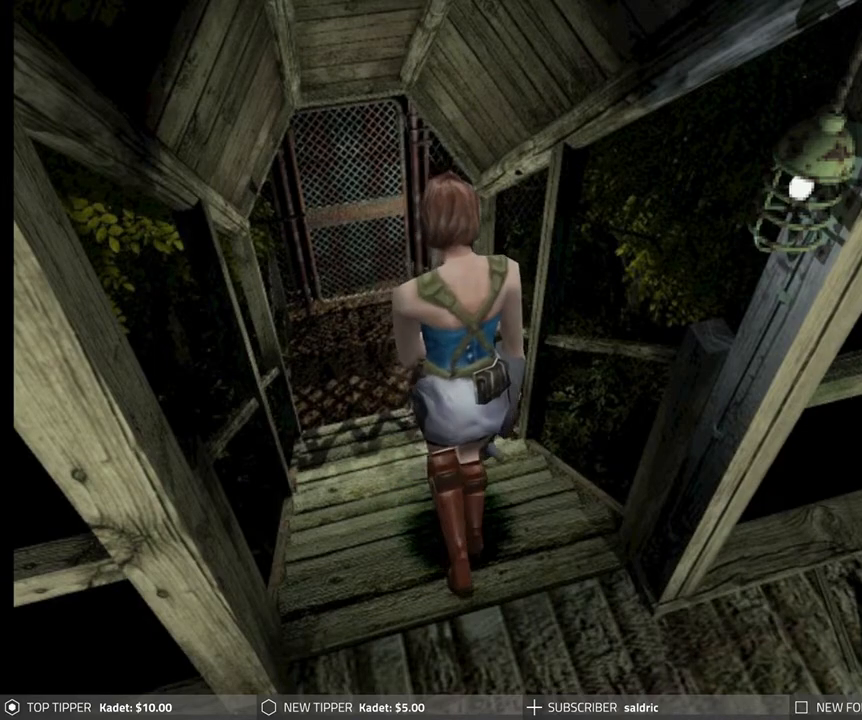
{"buttons": ["DPAD_DOWN"], "left_stick": "center", "events": []}
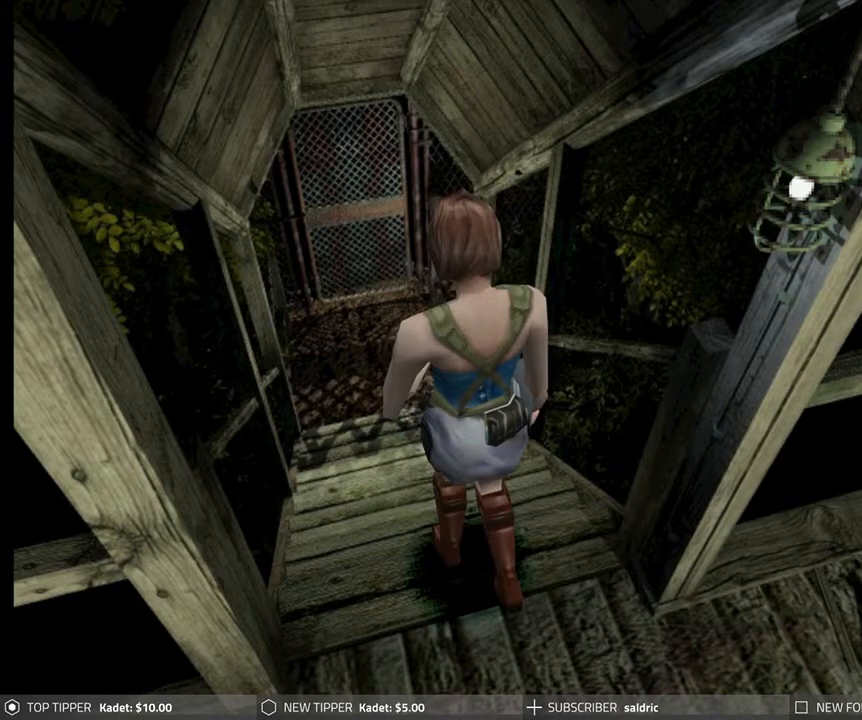
{"buttons": ["DPAD_DOWN"], "left_stick": "center", "events": []}
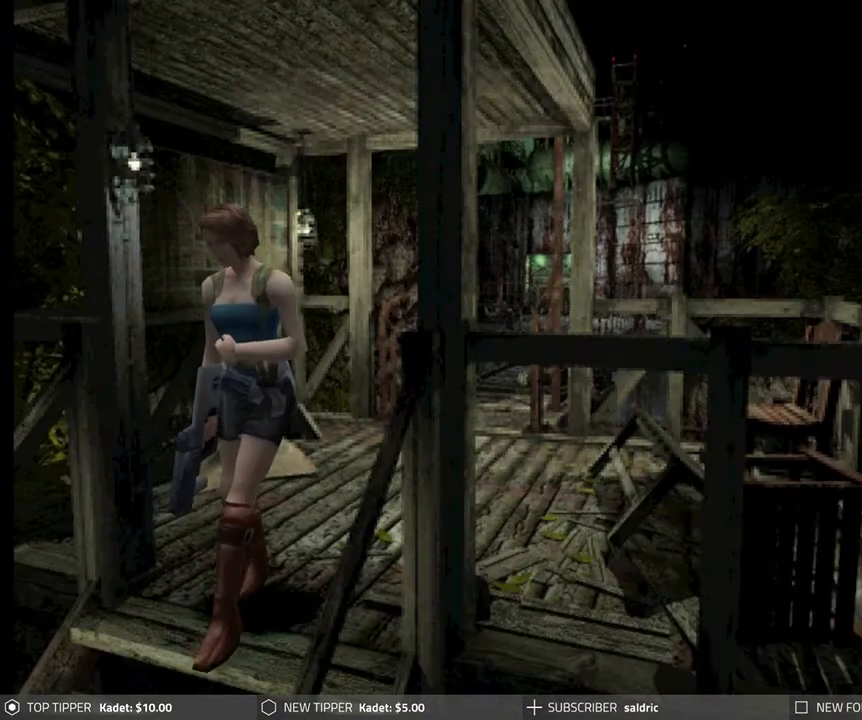
{"buttons": ["DPAD_DOWN"], "left_stick": "center", "events": []}